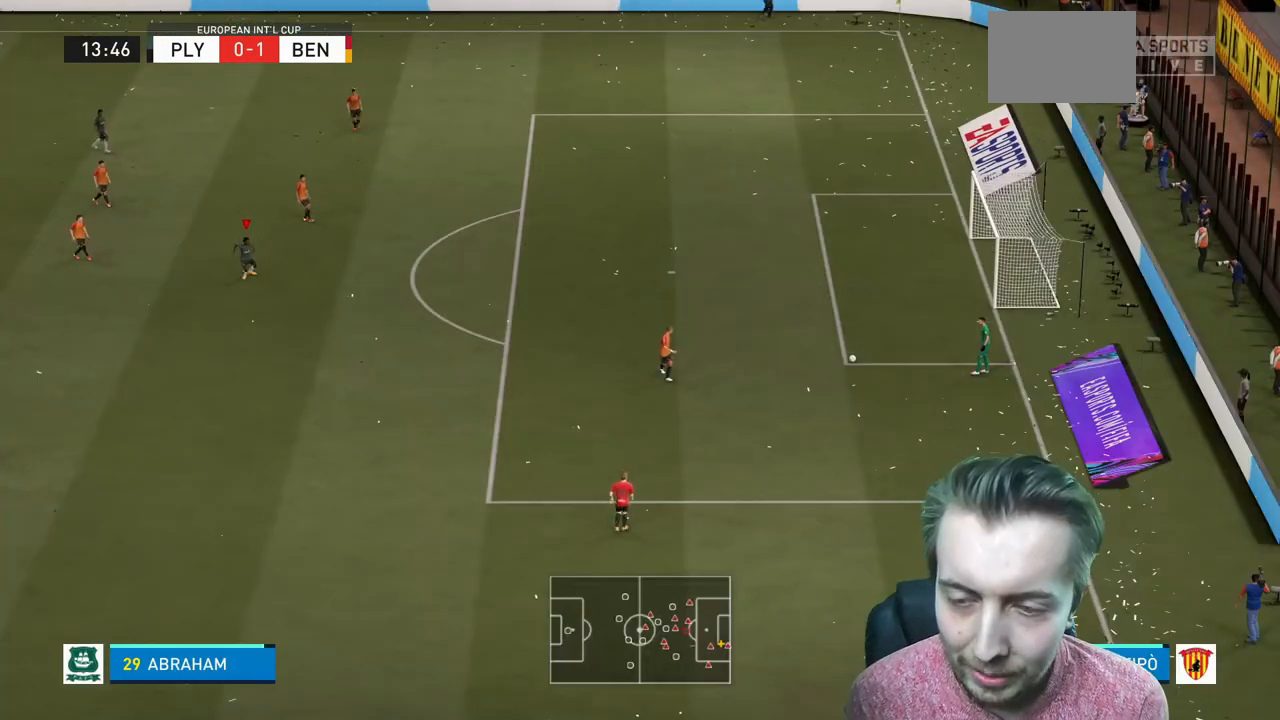
Gameplay with a controller (Xbox layout); each line is a JSON object with the inputs held at the frame after it. "events" lists button and stick changes between this image and that frame as [ms after this image, input, new state], when the widget could be followed in between. Not read: L3 R3.
{"buttons": ["R2"], "left_stick": "down", "right_stick": "center", "events": []}
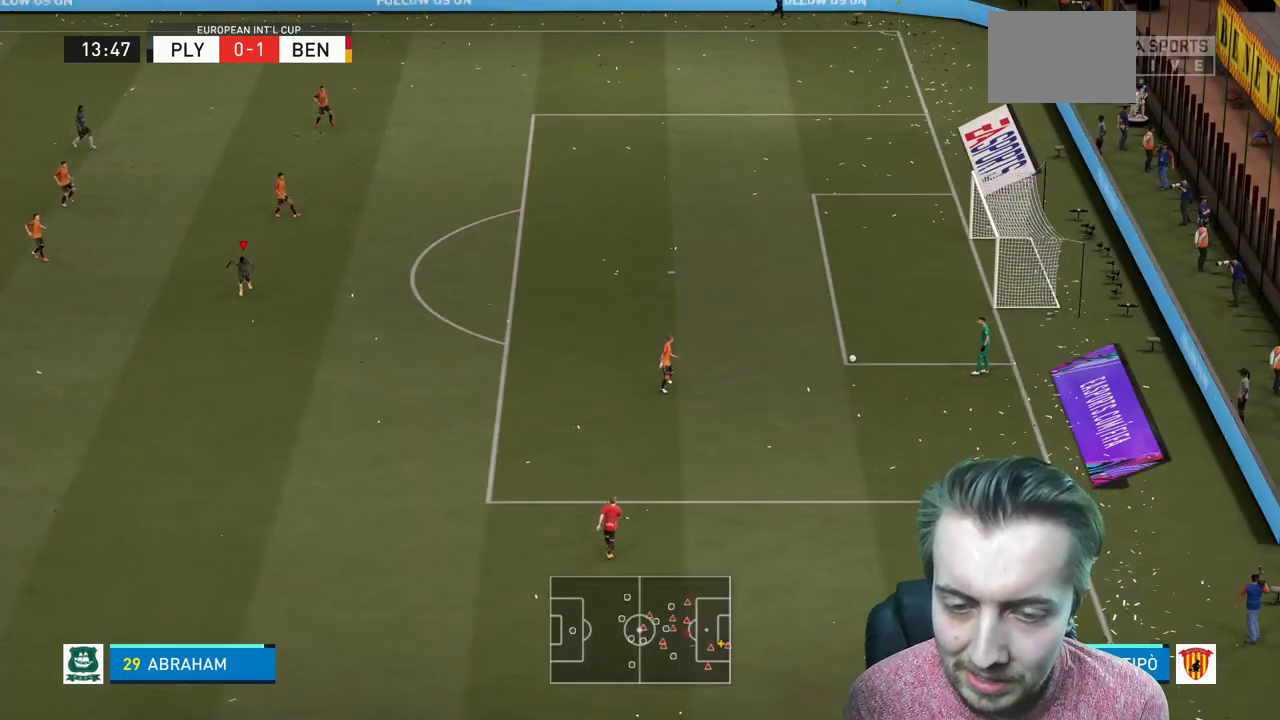
{"buttons": ["R2"], "left_stick": "down", "right_stick": "center", "events": []}
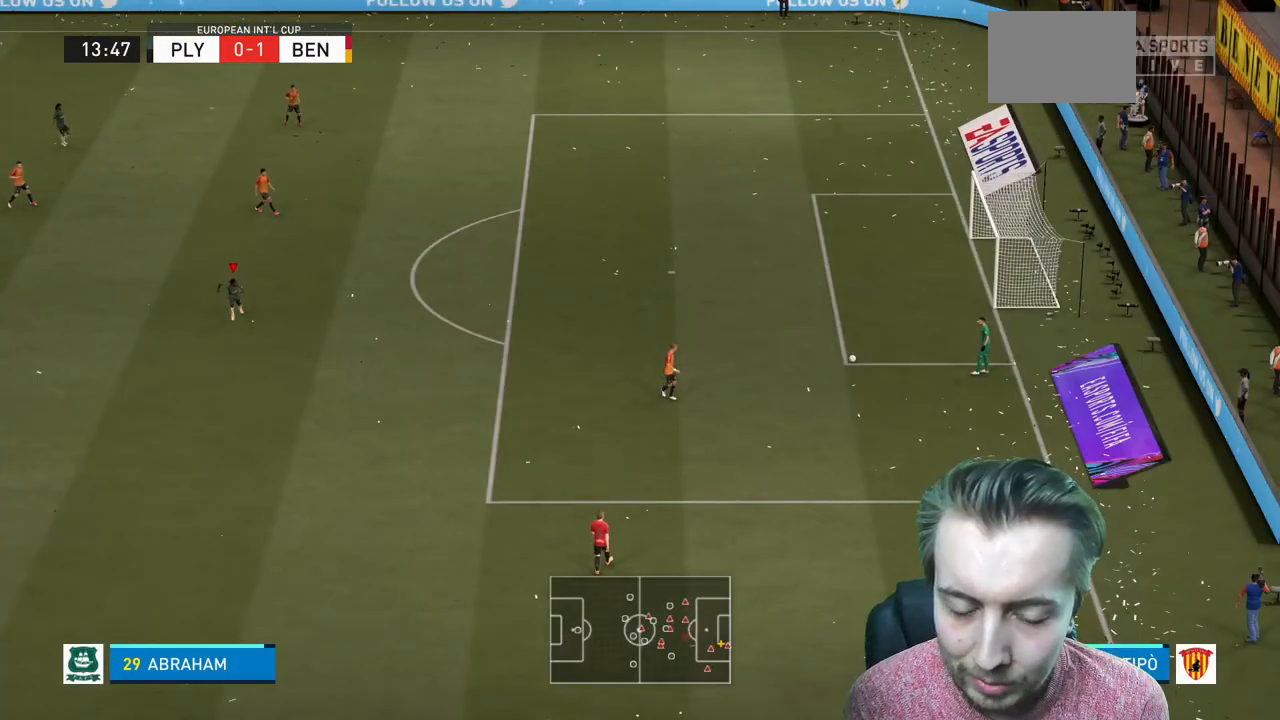
{"buttons": ["L2"], "left_stick": "down-left", "right_stick": "center", "events": [[367, "R2", "up"], [434, "L2", "down"], [467, "left_stick", "down-left"]]}
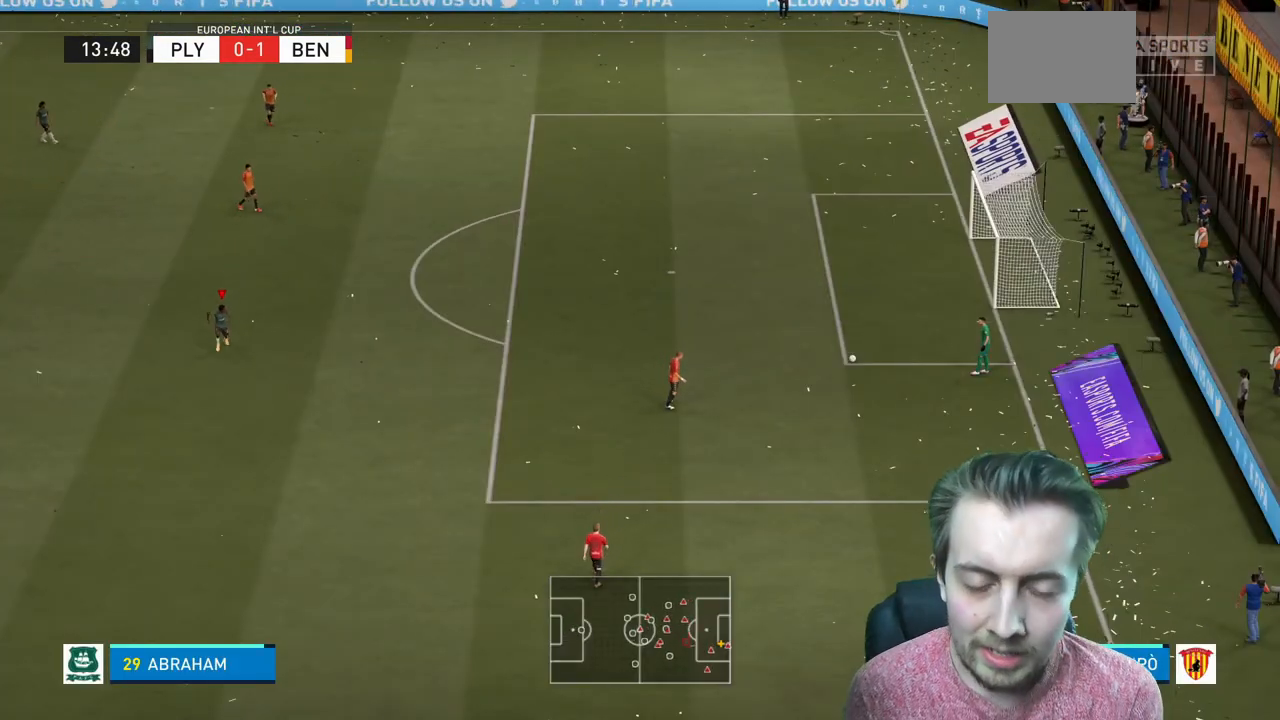
{"buttons": ["L2"], "left_stick": "up", "right_stick": "center", "events": [[134, "left_stick", "up-left"], [234, "left_stick", "up"]]}
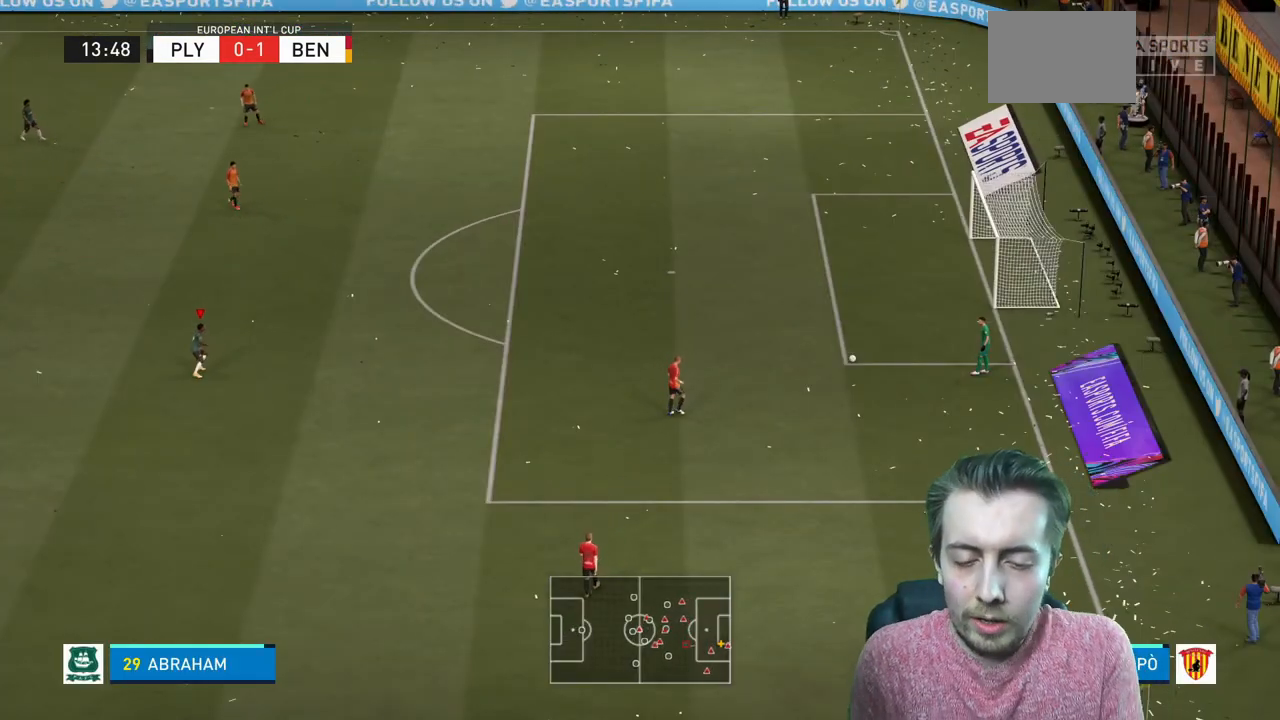
{"buttons": ["L2"], "left_stick": "up", "right_stick": "center", "events": []}
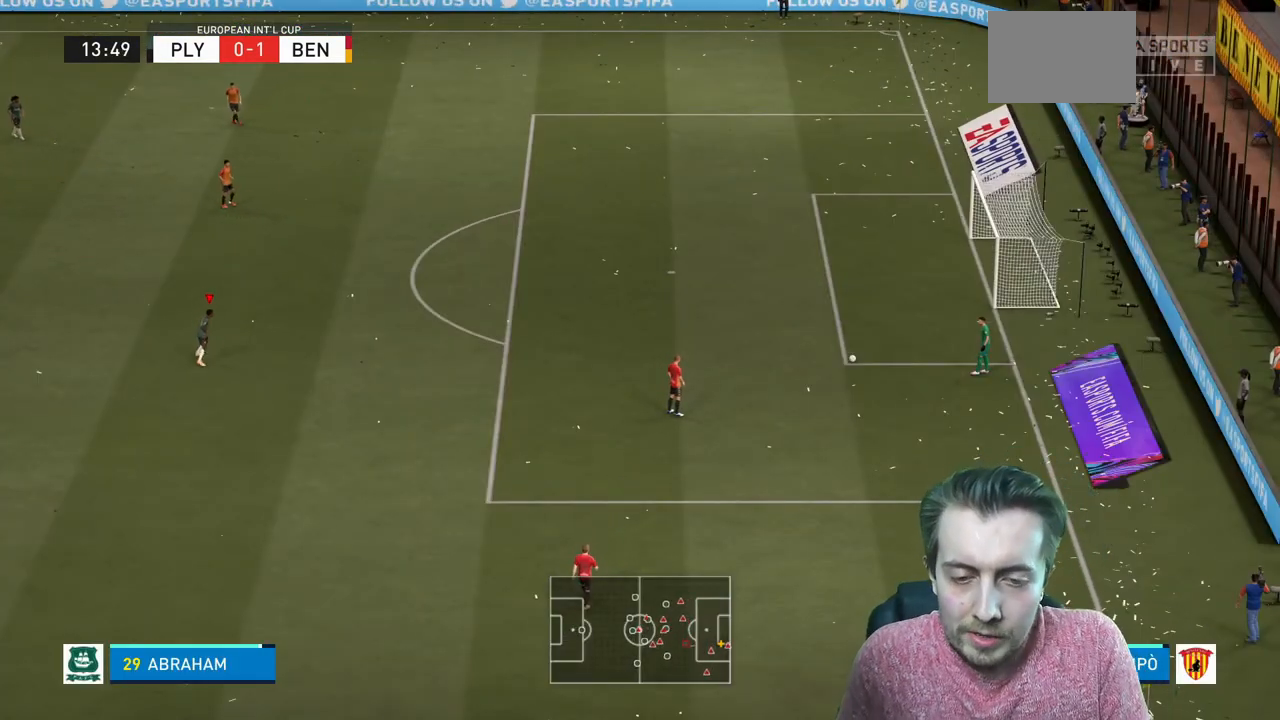
{"buttons": ["L2"], "left_stick": "up", "right_stick": "center", "events": []}
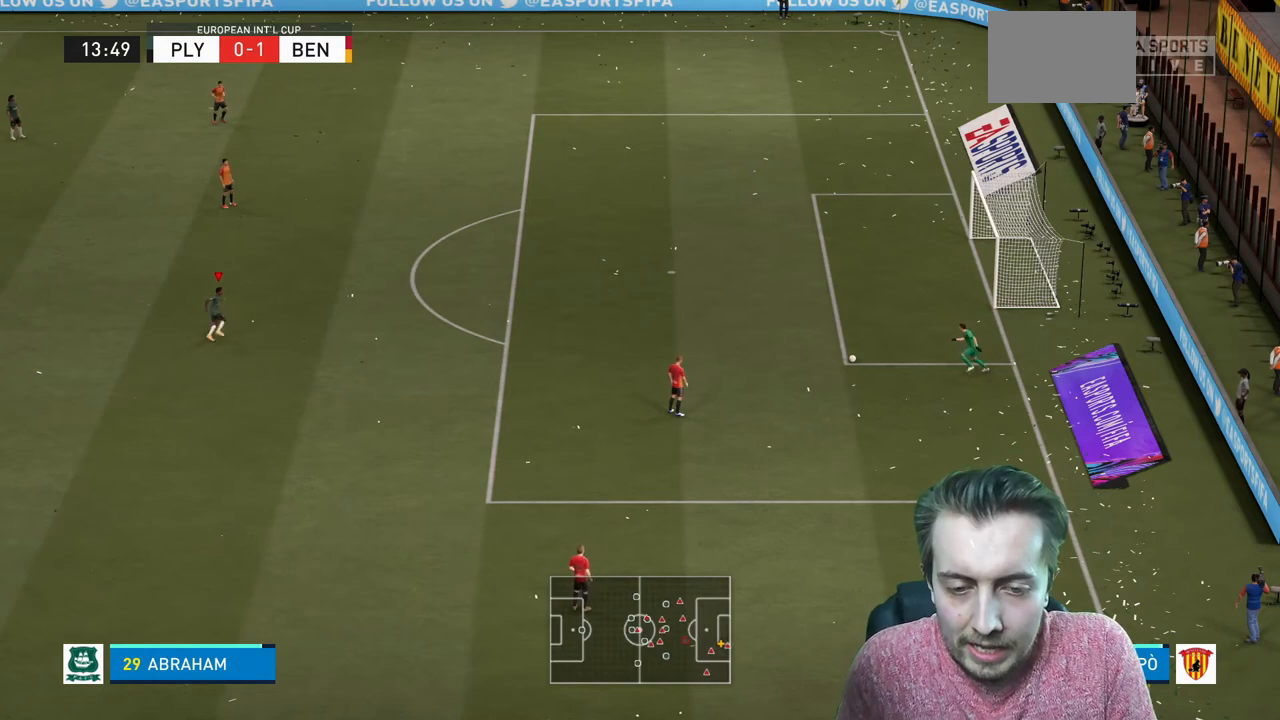
{"buttons": ["L2"], "left_stick": "up", "right_stick": "center", "events": []}
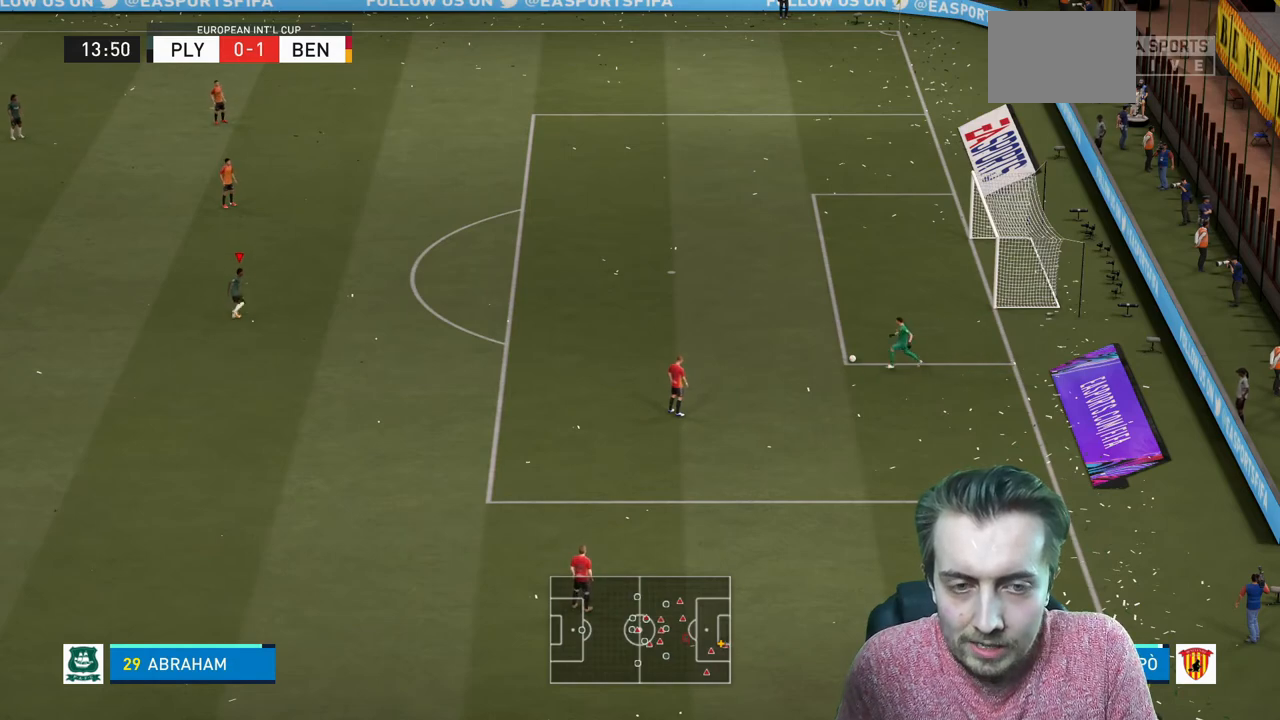
{"buttons": ["L2", "R2"], "left_stick": "right", "right_stick": "center", "events": [[67, "L2", "up"], [67, "left_stick", "up-right"], [167, "R2", "down"], [267, "left_stick", "right"], [501, "L2", "down"]]}
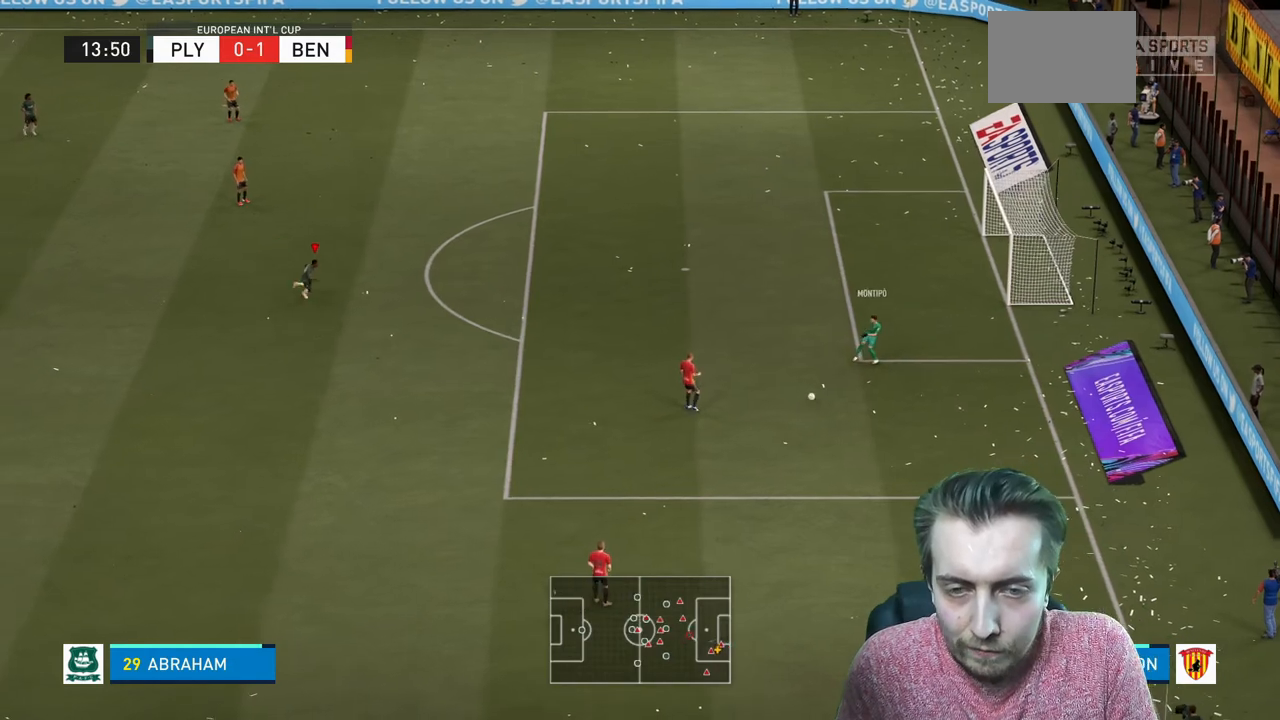
{"buttons": ["R2"], "left_stick": "down", "right_stick": "center", "events": [[33, "left_stick", "down-right"], [200, "L2", "up"], [200, "left_stick", "down"]]}
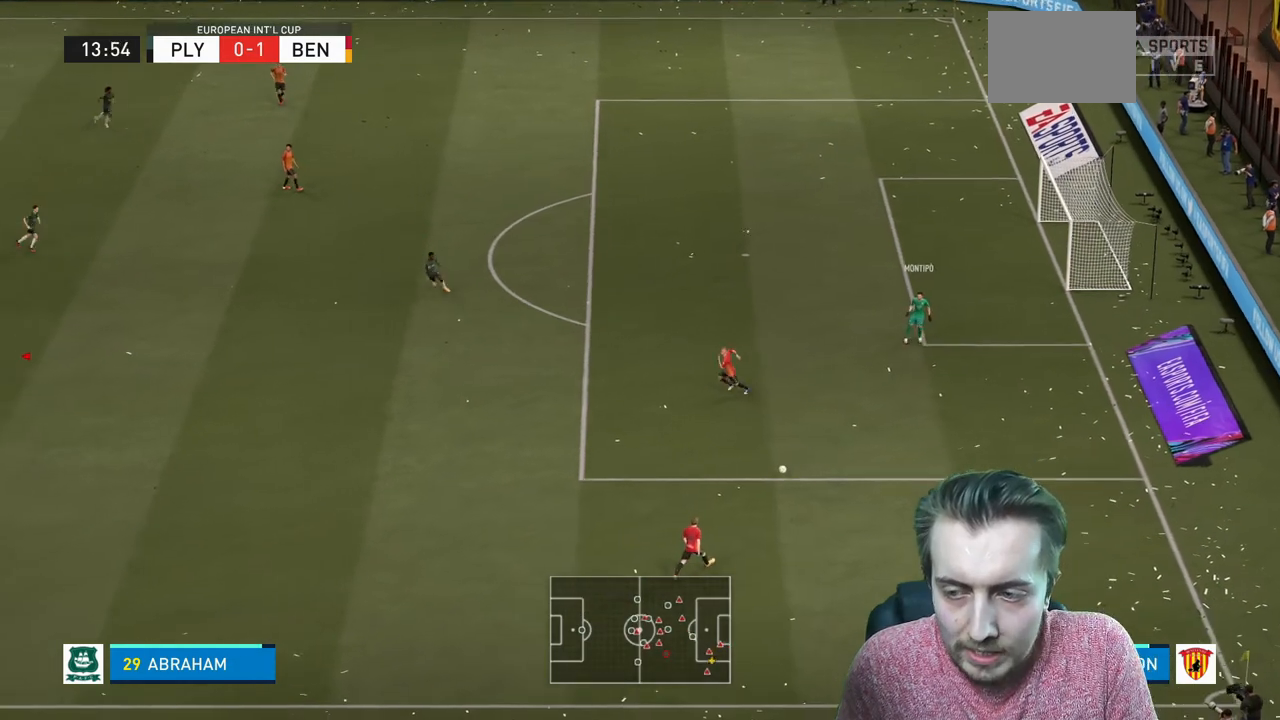
{"buttons": ["R2"], "left_stick": "down", "right_stick": "center"}
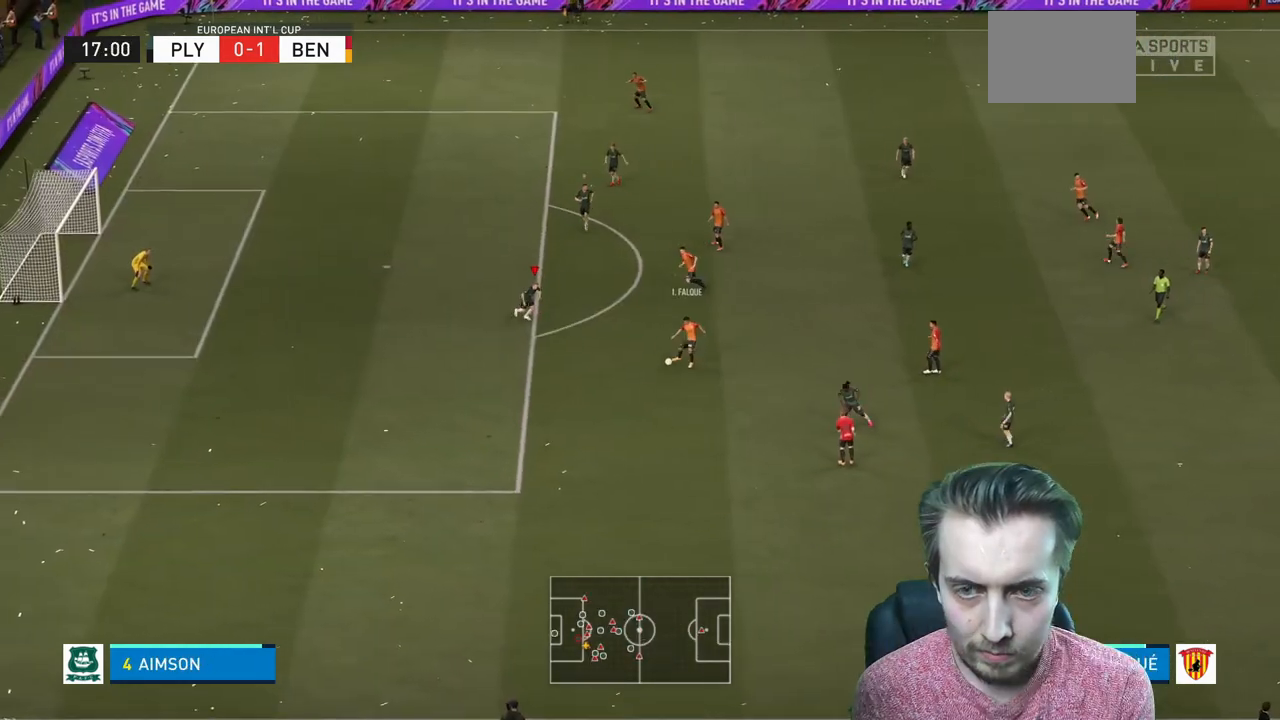
{"buttons": ["L2", "R2"], "left_stick": "down", "right_stick": "center", "events": [[333, "L2", "down"]]}
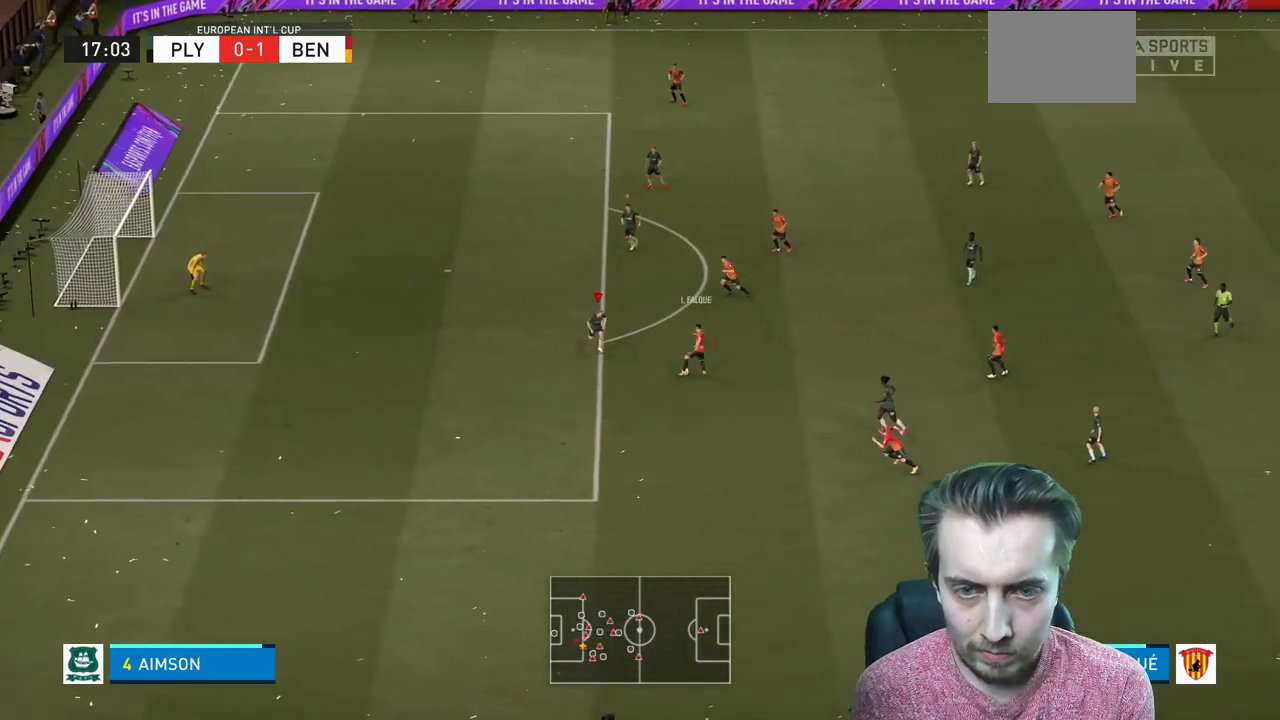
{"buttons": ["L2", "R2"], "left_stick": "up-right", "right_stick": "center", "events": [[134, "R2", "up"], [301, "R2", "down"], [434, "left_stick", "up-right"]]}
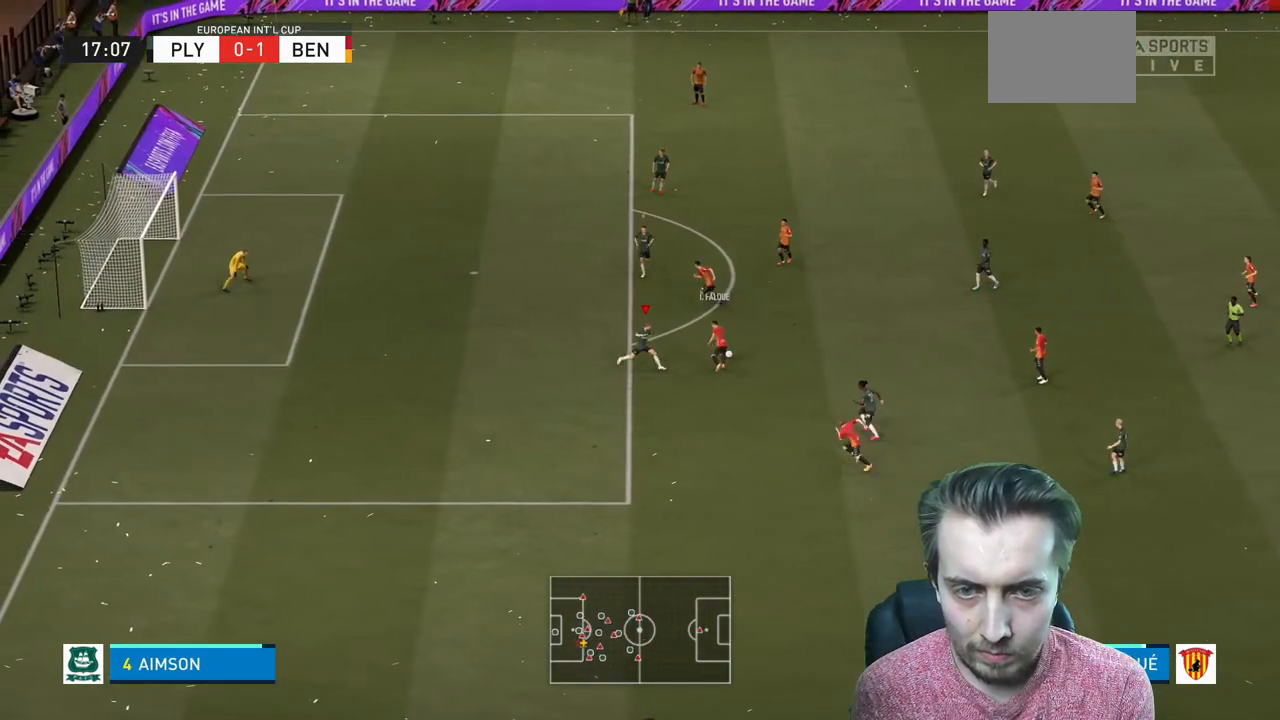
{"buttons": ["L2", "R2"], "left_stick": "up", "right_stick": "center", "events": [[66, "left_stick", "up"]]}
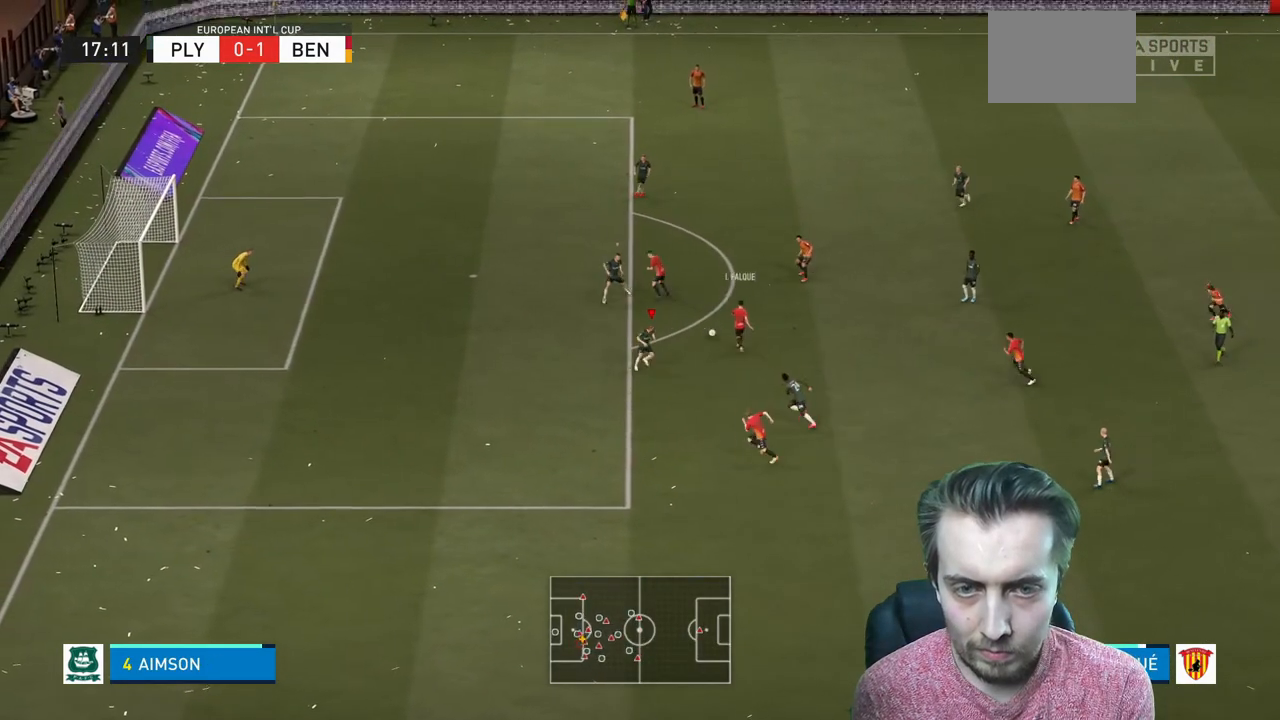
{"buttons": ["R2"], "left_stick": "up", "right_stick": "center", "events": [[267, "L2", "up"]]}
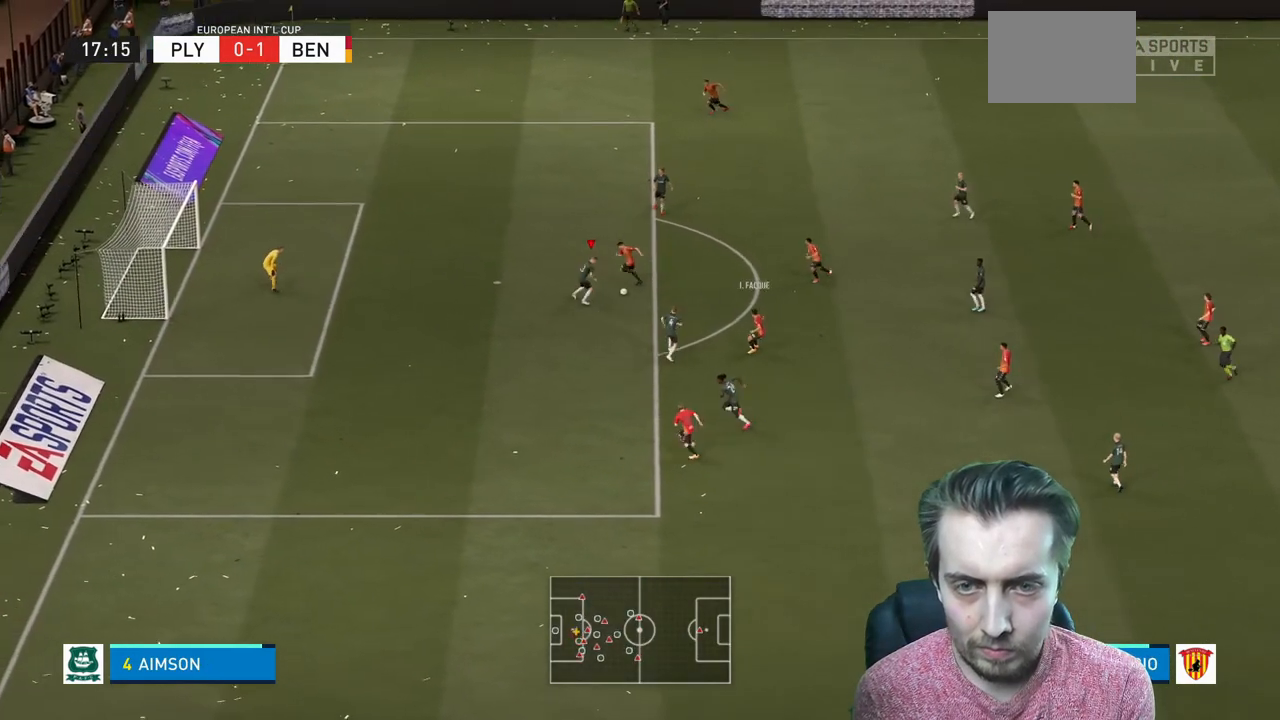
{"buttons": ["R2"], "left_stick": "up", "right_stick": "center", "events": []}
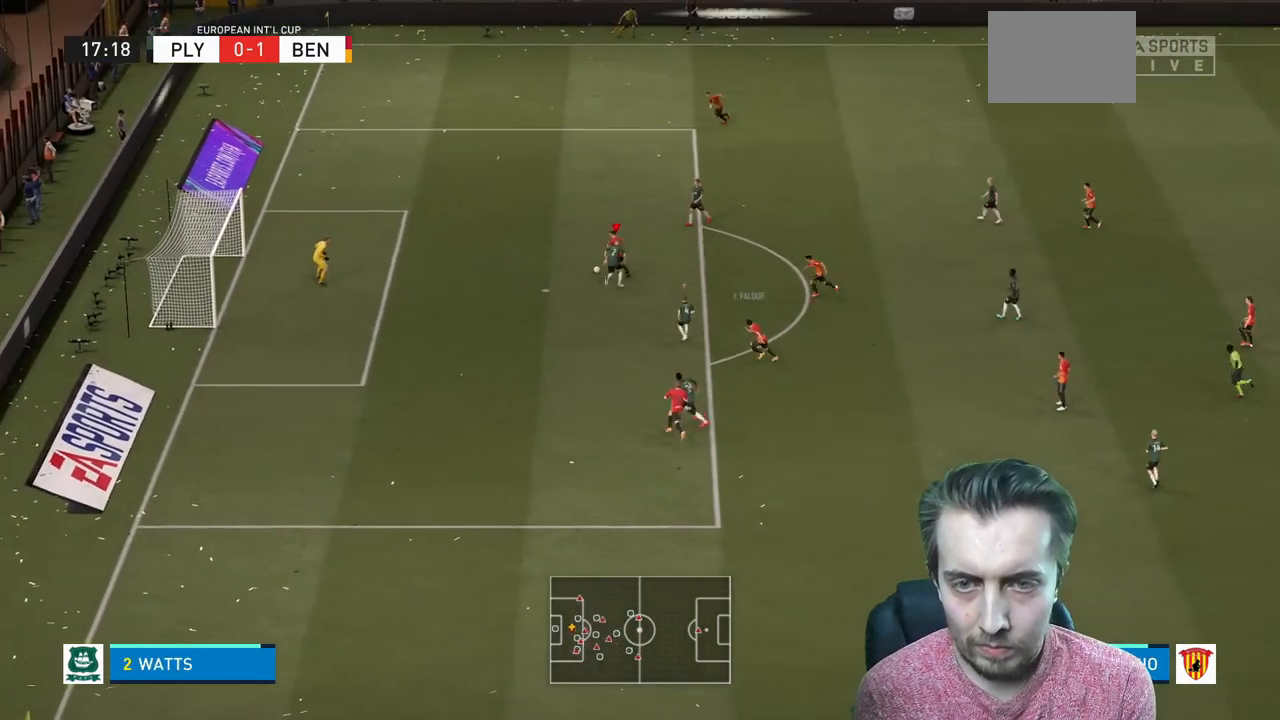
{"buttons": ["R2"], "left_stick": "left", "right_stick": "center", "events": [[34, "left_stick", "up-left"], [267, "left_stick", "left"]]}
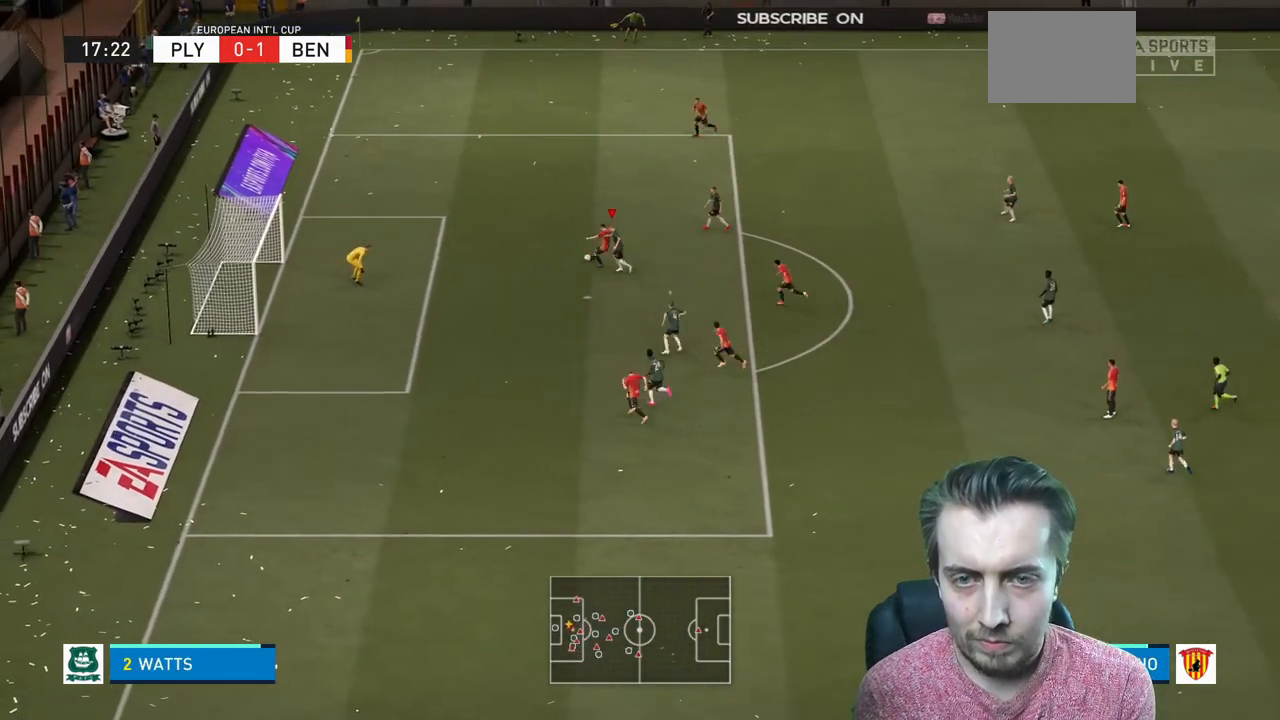
{"buttons": ["R2"], "left_stick": "up", "right_stick": "center", "events": [[133, "left_stick", "up-left"], [233, "left_stick", "up"]]}
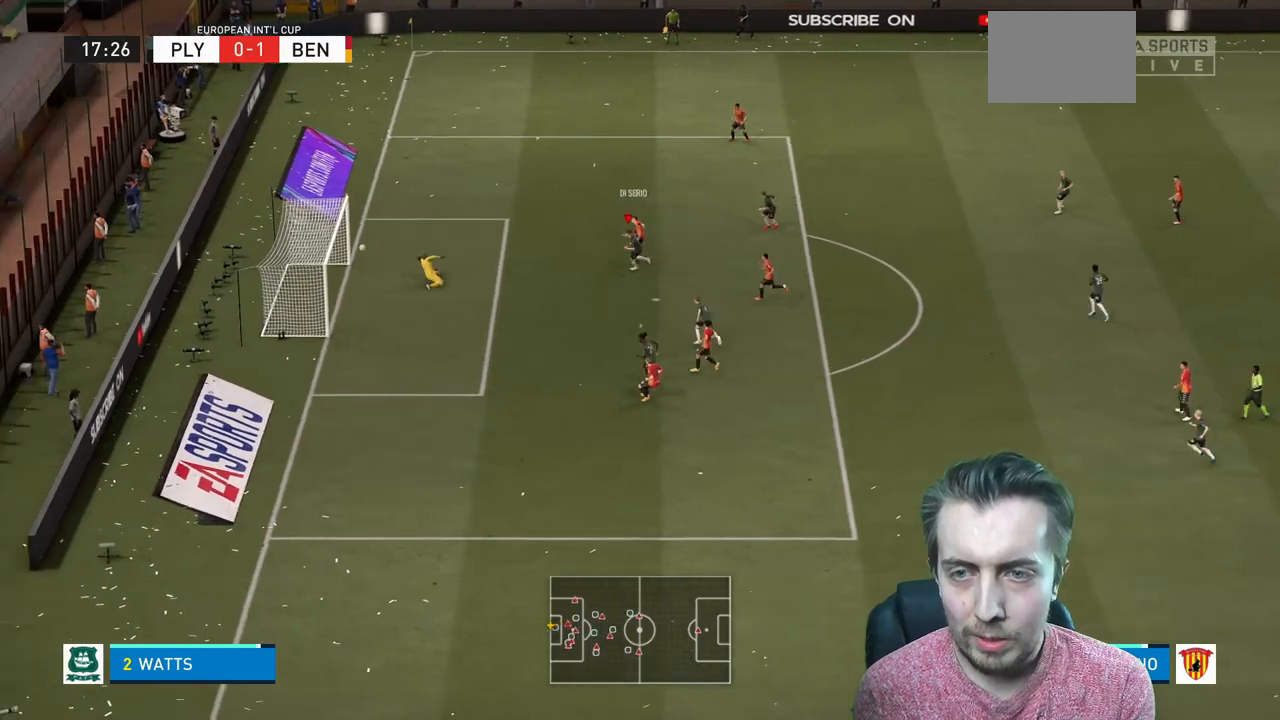
{"buttons": [], "left_stick": "center", "right_stick": "center", "events": [[200, "left_stick", "center"], [334, "R2", "up"]]}
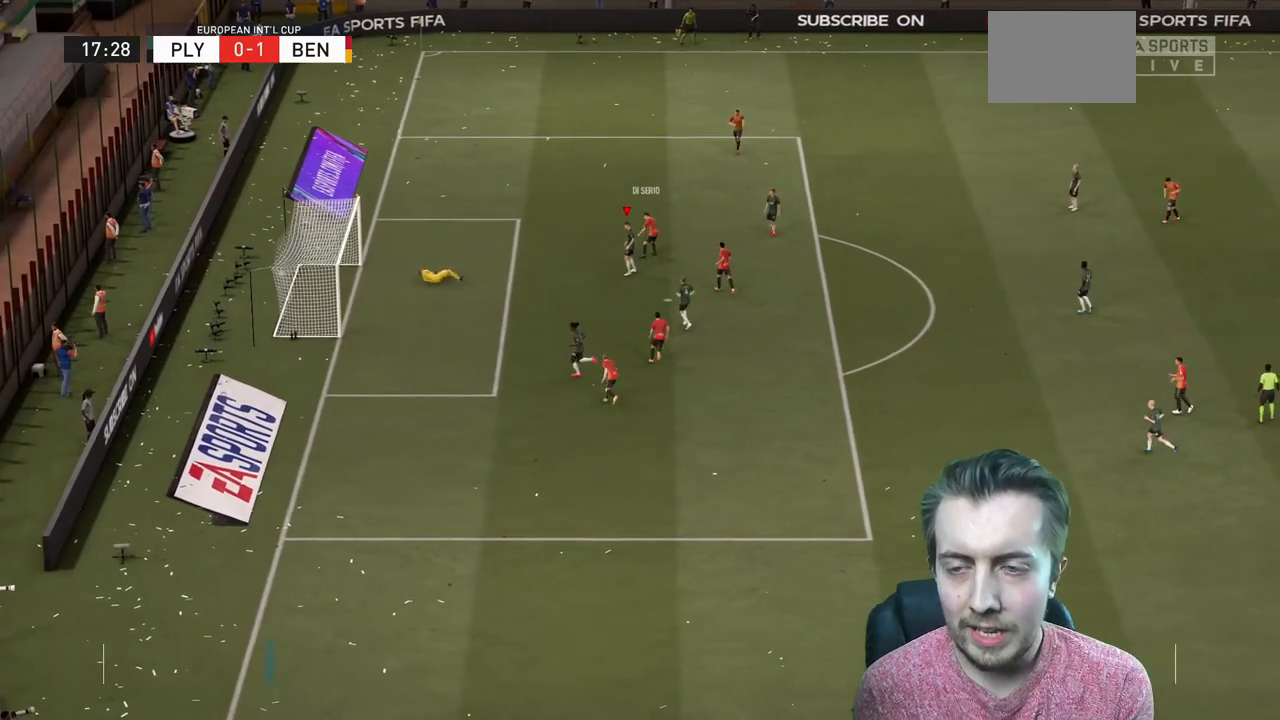
{"buttons": ["A"], "left_stick": "center", "right_stick": "center", "events": [[167, "A", "down"], [300, "A", "up"], [400, "A", "down"]]}
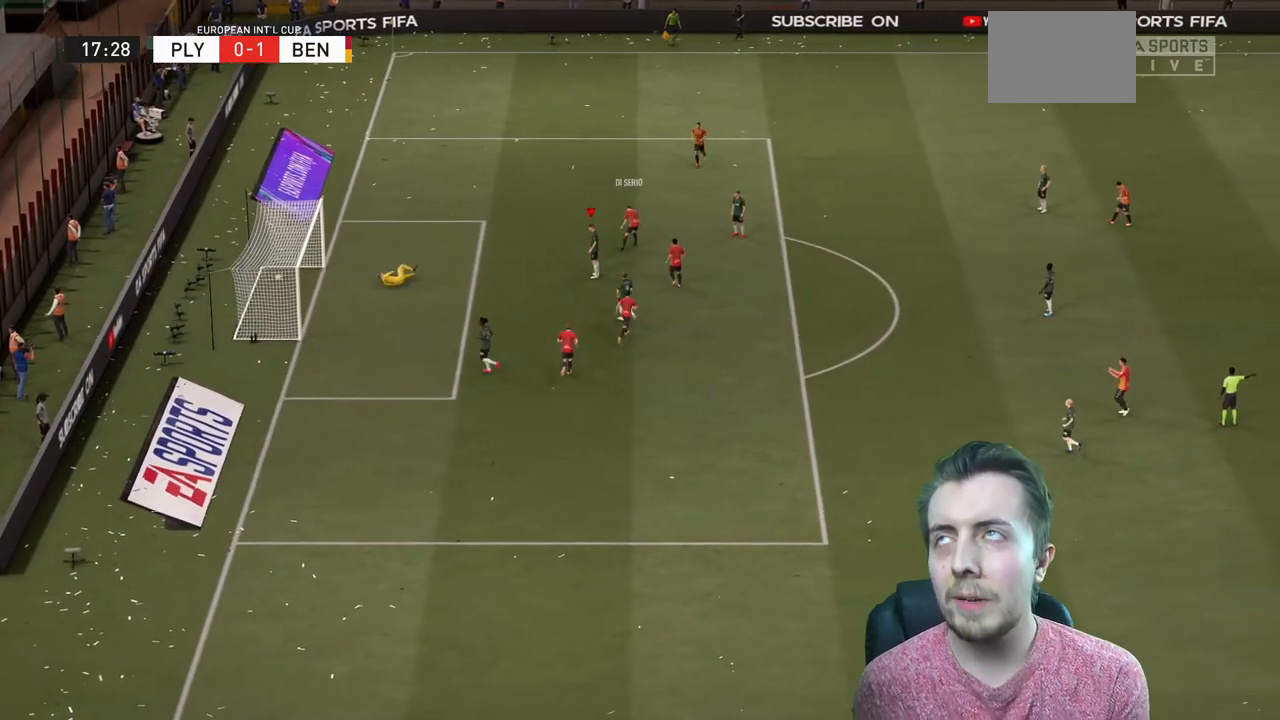
{"buttons": ["A"], "left_stick": "center", "right_stick": "center", "events": [[34, "A", "up"], [100, "A", "down"], [200, "A", "up"], [267, "A", "down"], [401, "A", "up"], [467, "A", "down"]]}
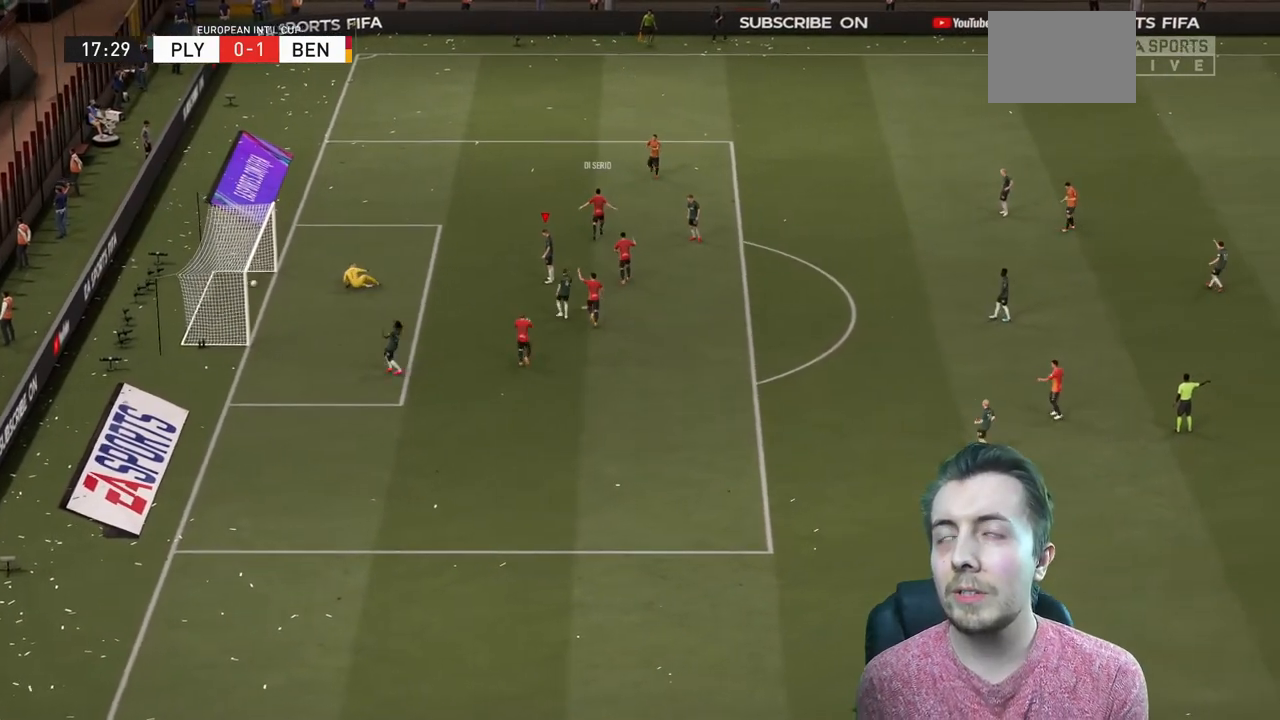
{"buttons": [], "left_stick": "center", "right_stick": "center", "events": [[134, "A", "up"], [201, "A", "down"], [301, "A", "up"], [367, "A", "down"], [468, "A", "up"]]}
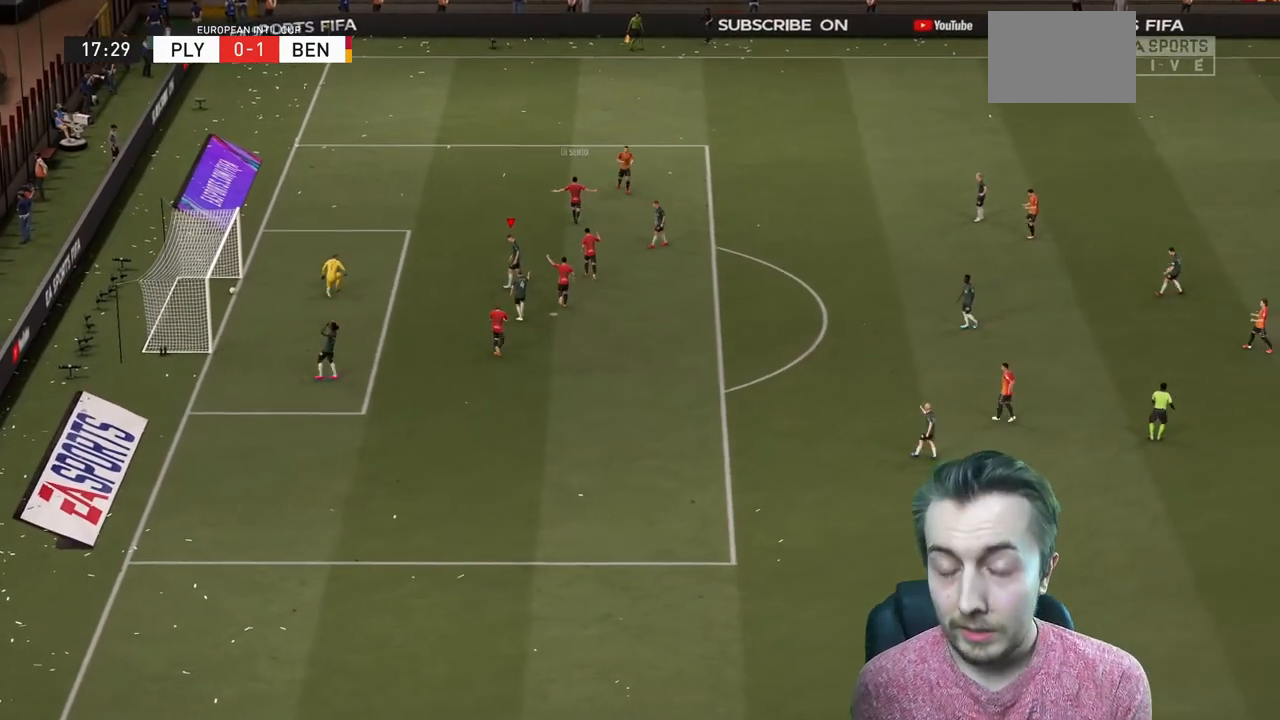
{"buttons": [], "left_stick": "center", "right_stick": "center", "events": [[267, "A", "down"], [334, "A", "up"], [434, "A", "down"], [500, "A", "up"]]}
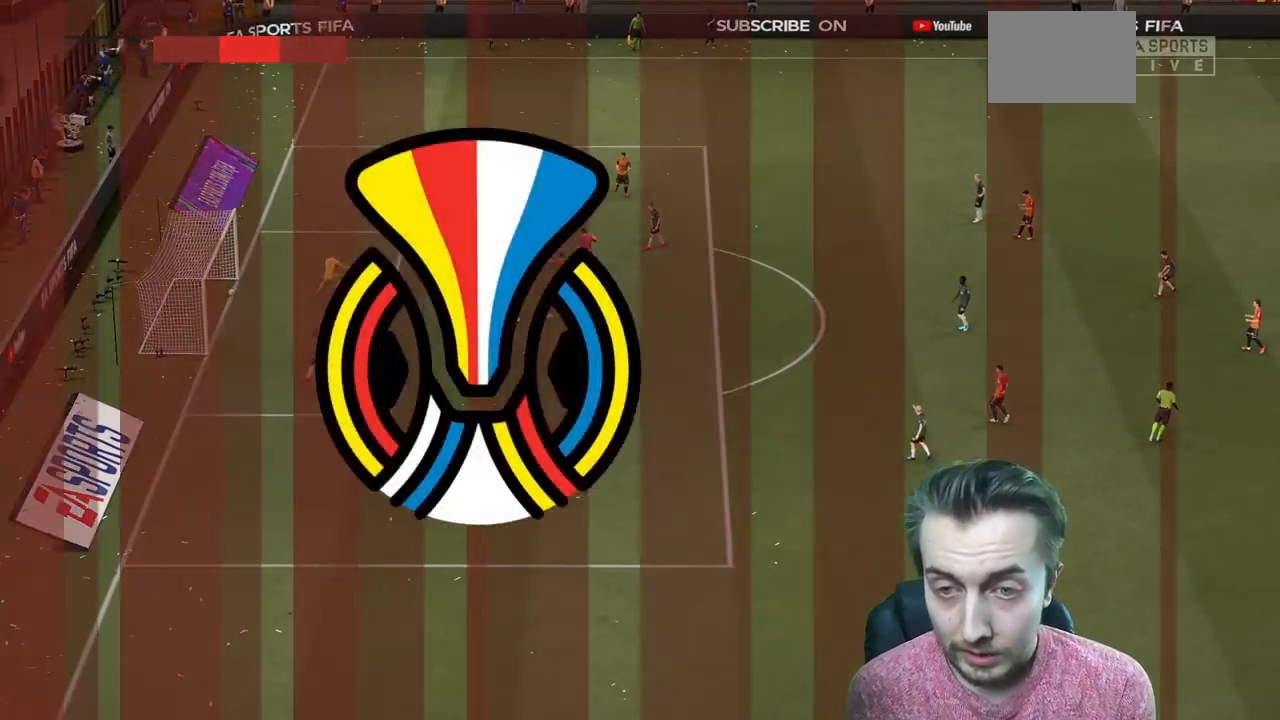
{"buttons": ["A"], "left_stick": "center", "right_stick": "center", "events": [[67, "A", "down"], [201, "A", "up"], [267, "A", "down"], [367, "A", "up"], [468, "A", "down"]]}
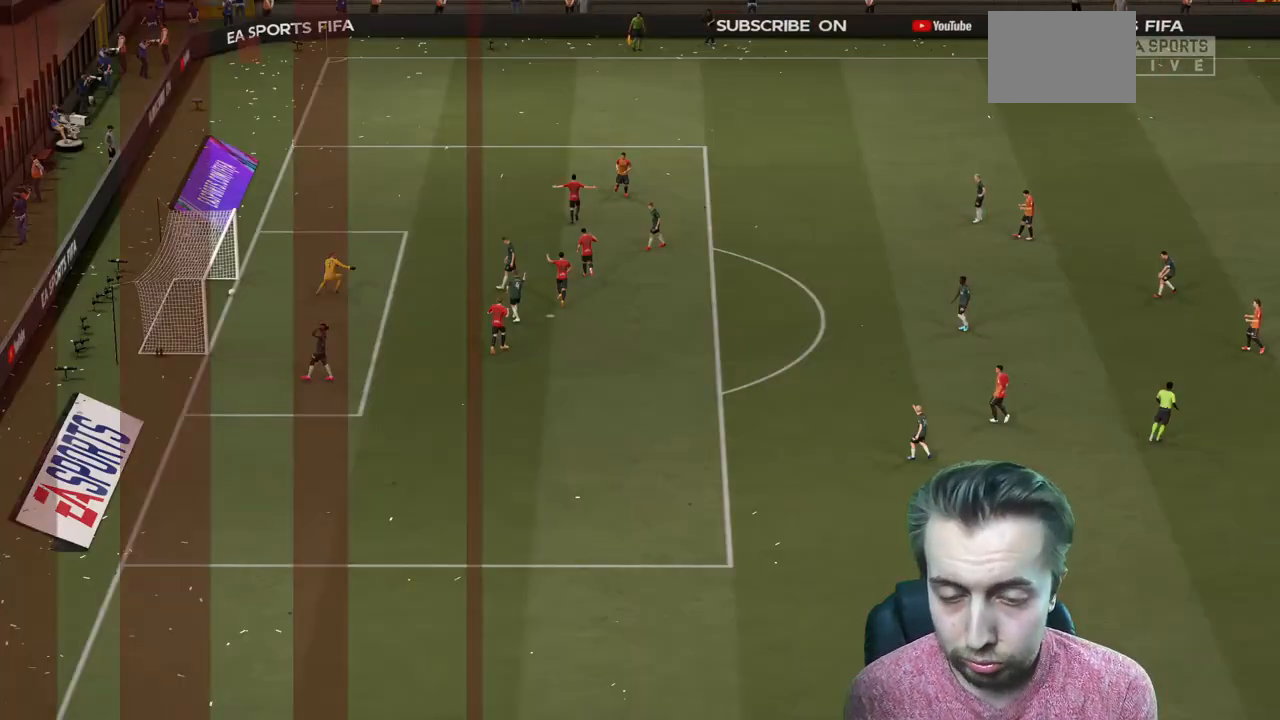
{"buttons": ["R2"], "left_stick": "right", "right_stick": "center"}
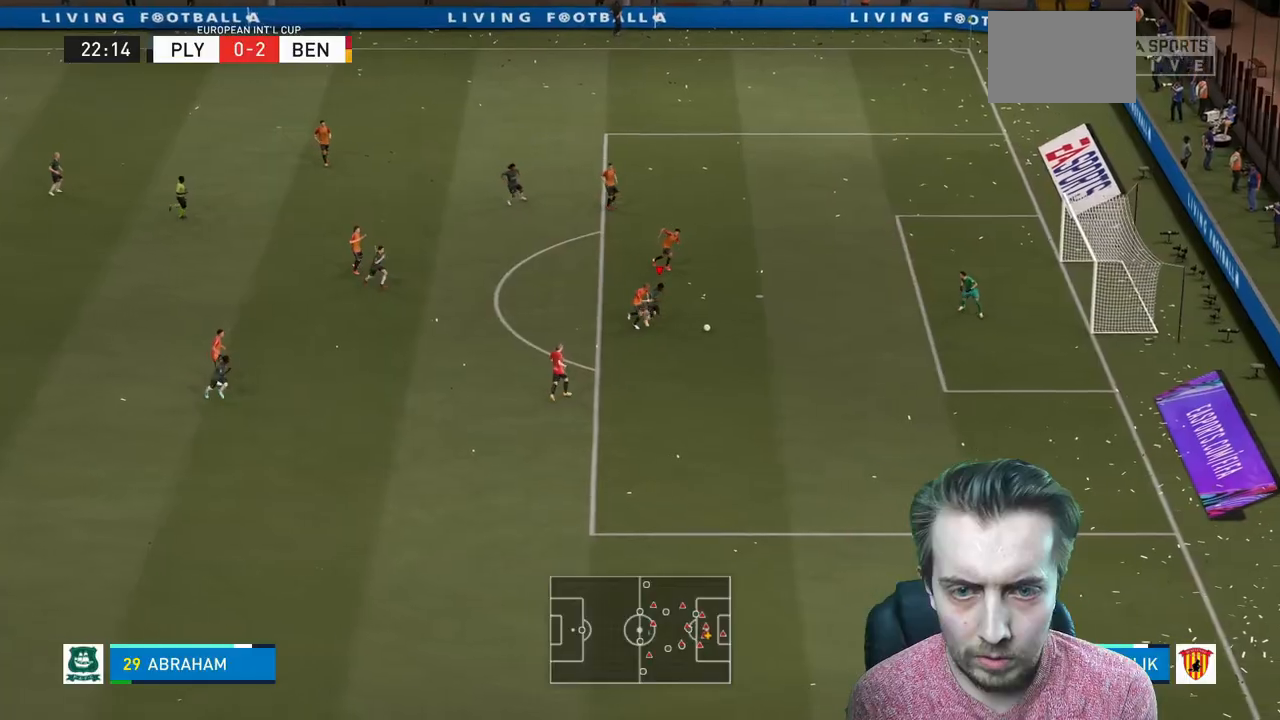
{"buttons": ["R2"], "left_stick": "up-right", "right_stick": "center", "events": [[134, "left_stick", "up-right"]]}
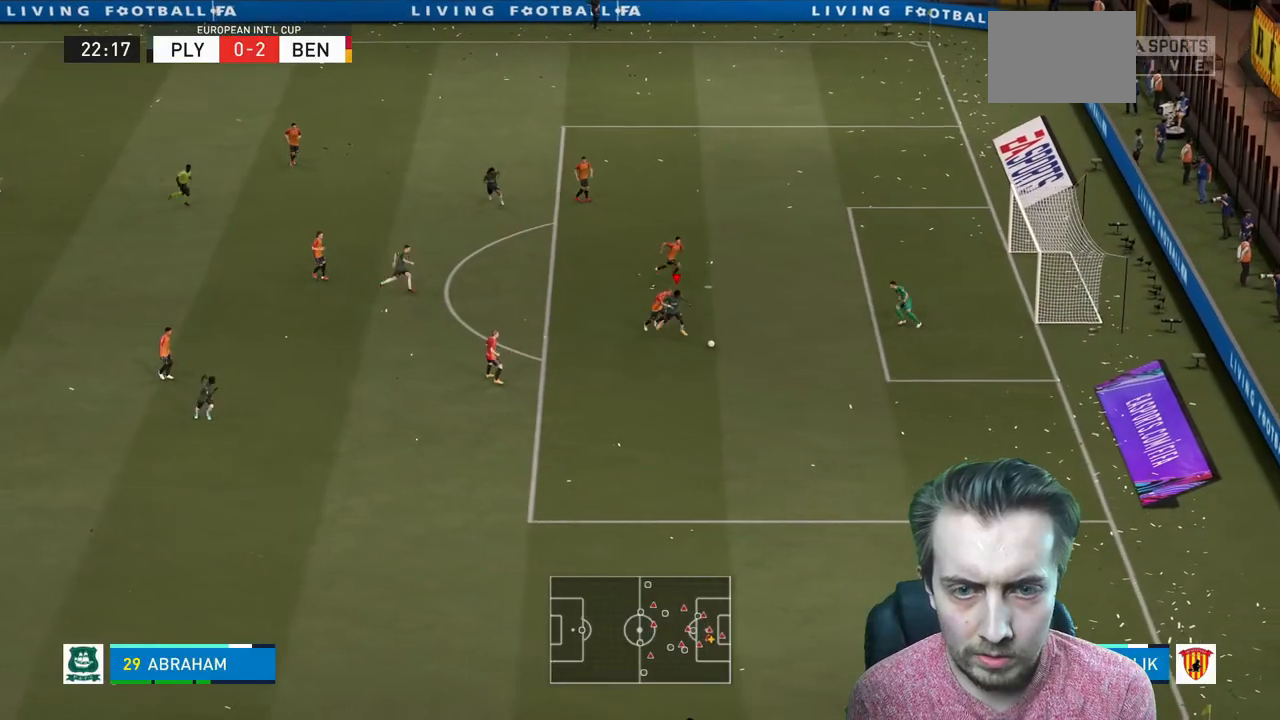
{"buttons": ["R2"], "left_stick": "up-right", "right_stick": "center", "events": []}